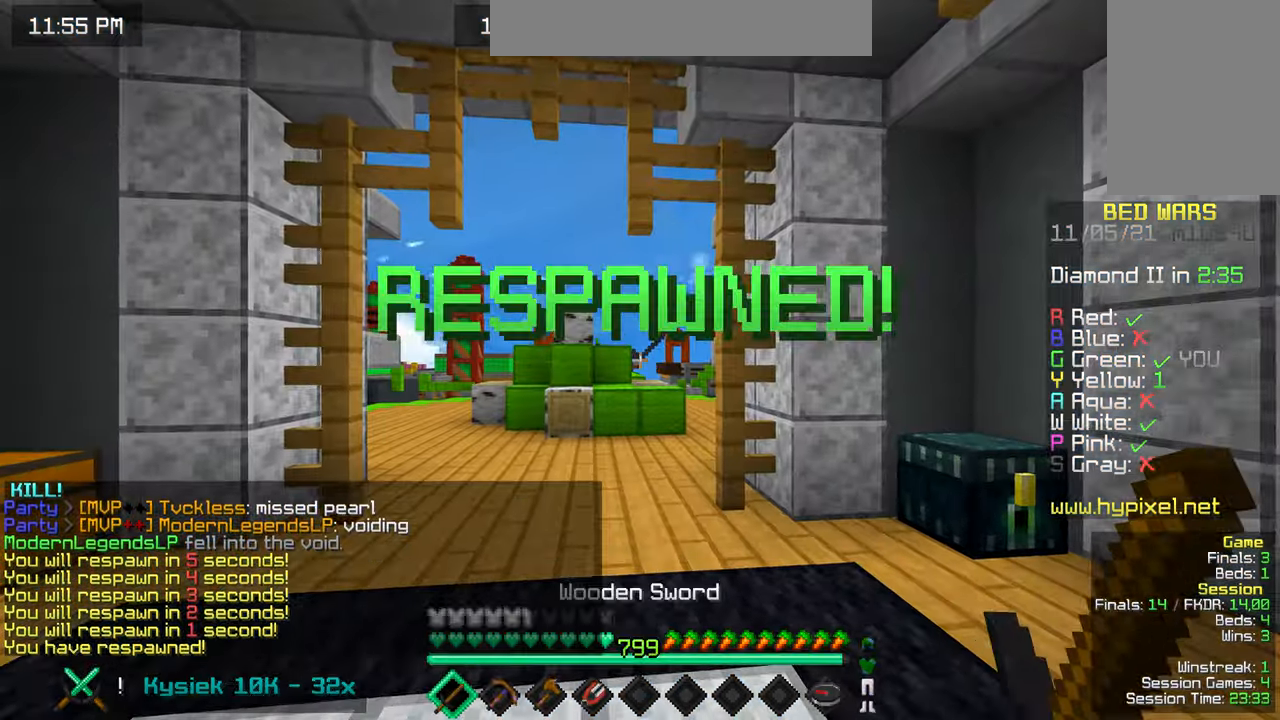
Gameplay with keyboard and mouse; each line is a JSON object with the keys and mouse buttons held at the frame after it. "events" lists presses ("down") and releases ("up") of "down", "left", "right", "space", "up", "mouse_left" and "mouse_right" between this image and that frame as [ms after this image, input, new state], when the widget could be followed in between. "mouse_left", "mouse_right" = the "left", "right" buttons of the "mouse" list. No other keys are recorded. Fast repeated clicks can show as one long hold. Mouse movement is not recorded.
{"keys": ["left", "up"], "mouse": [], "events": [[200, "left", "down"], [200, "up", "down"]]}
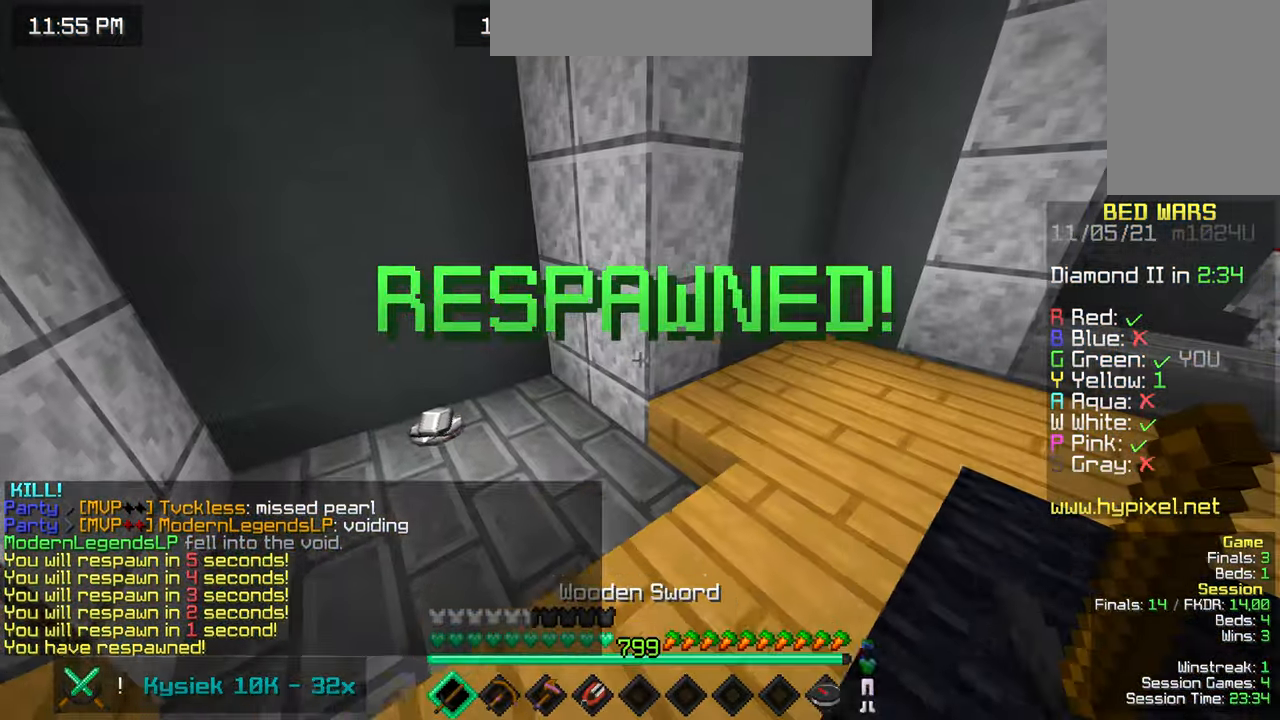
{"keys": ["space", "up"], "mouse": [], "events": [[300, "left", "up"], [383, "space", "down"]]}
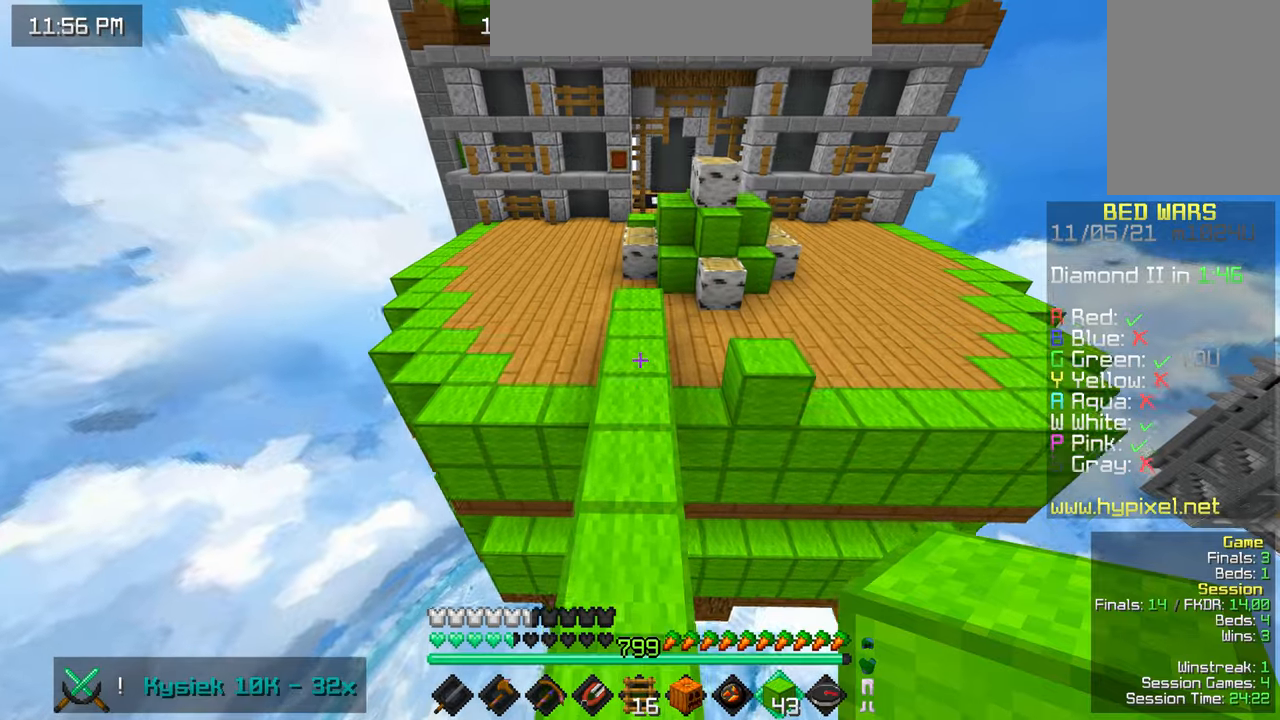
{"keys": ["space", "up"], "mouse": [], "events": []}
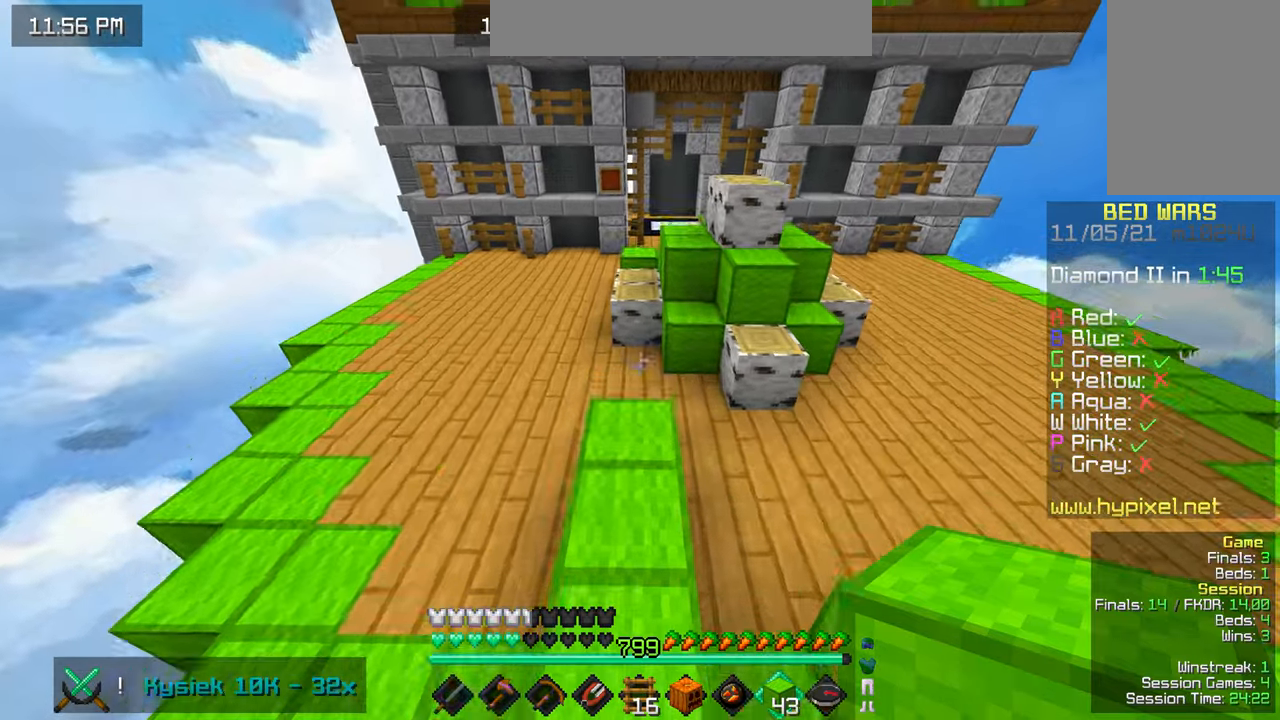
{"keys": ["space", "up"], "mouse": [], "events": [[67, "left", "down"], [267, "left", "up"]]}
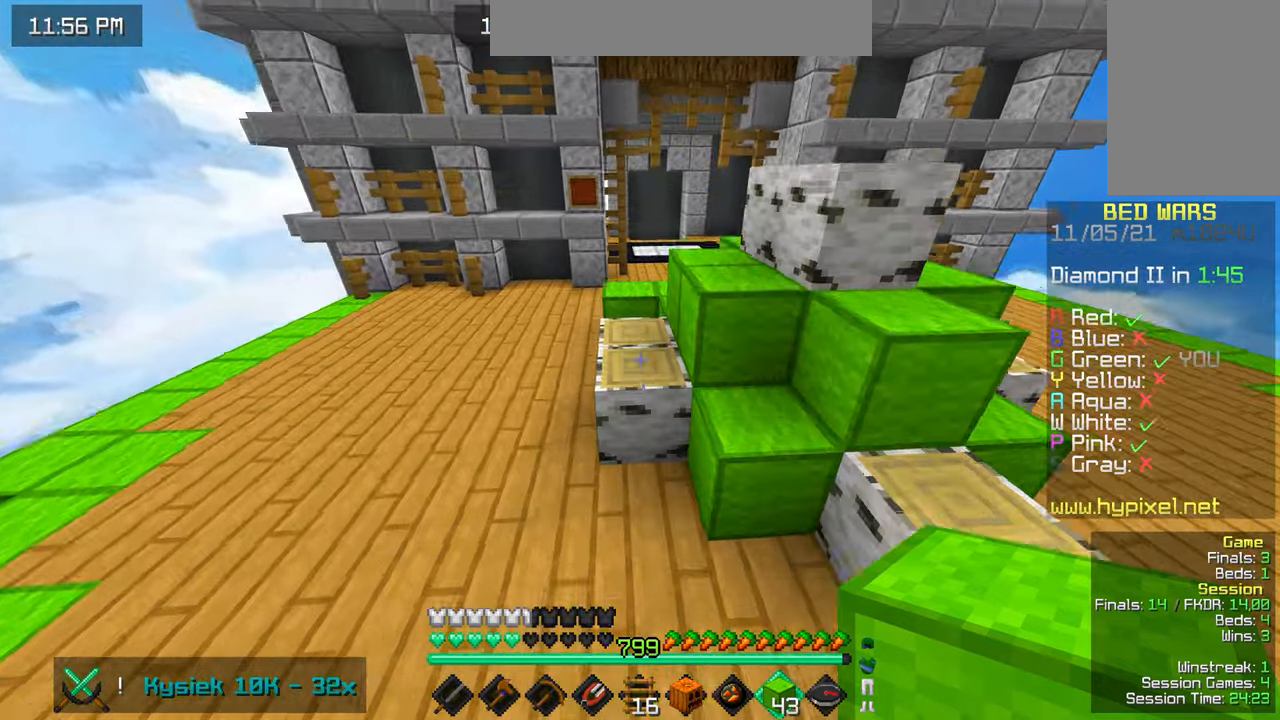
{"keys": ["space", "up"], "mouse": [], "events": []}
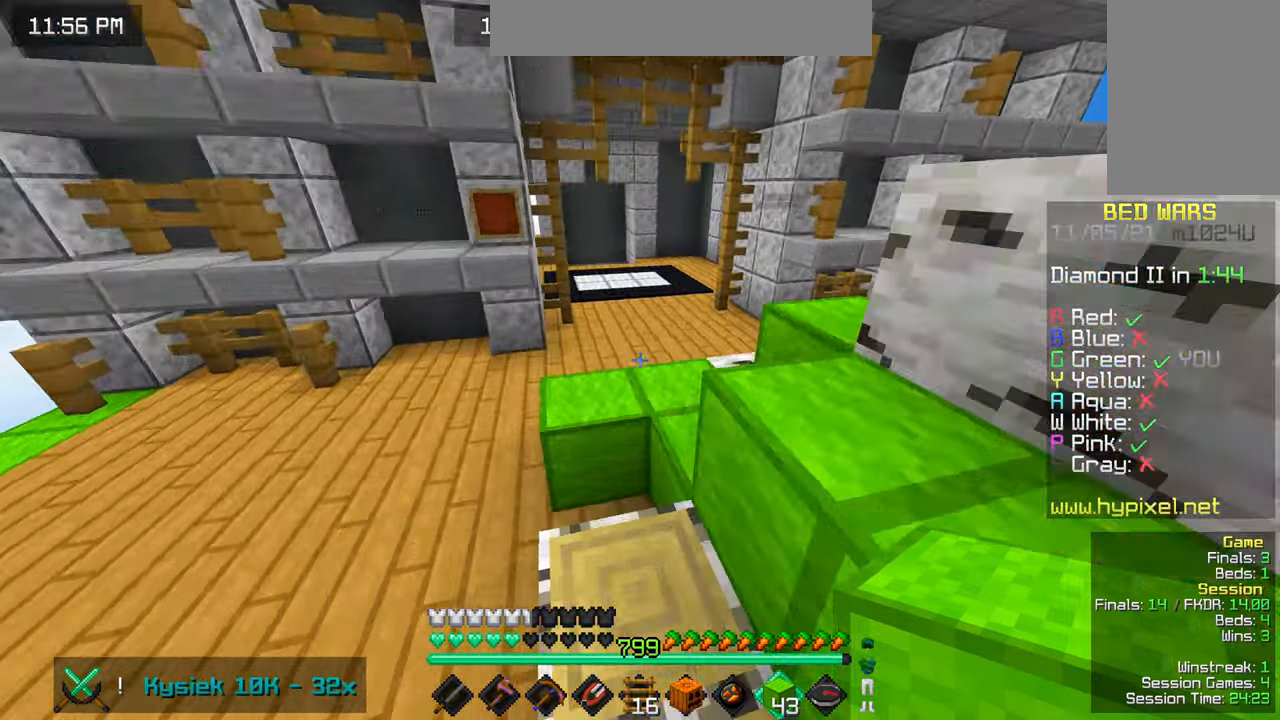
{"keys": ["space", "up"], "mouse": [], "events": []}
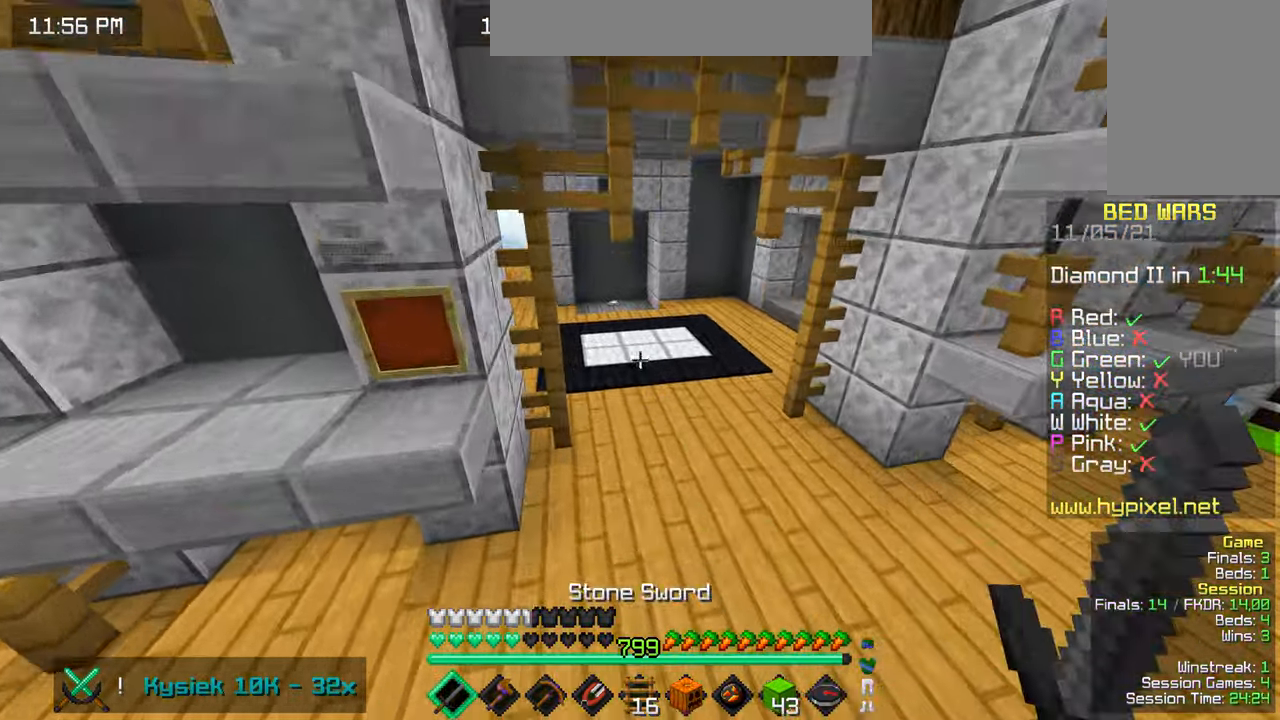
{"keys": ["up"], "mouse": [], "events": [[67, "space", "up"]]}
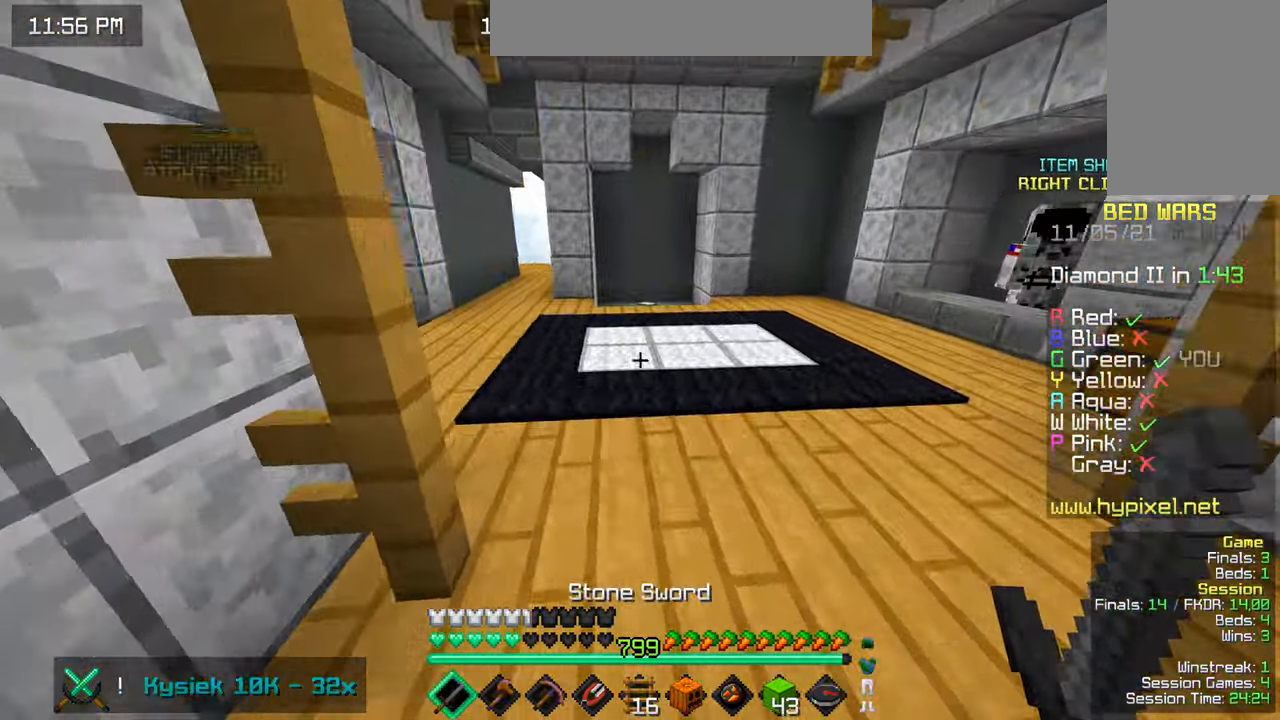
{"keys": ["space", "up"], "mouse": [], "events": [[233, "space", "down"]]}
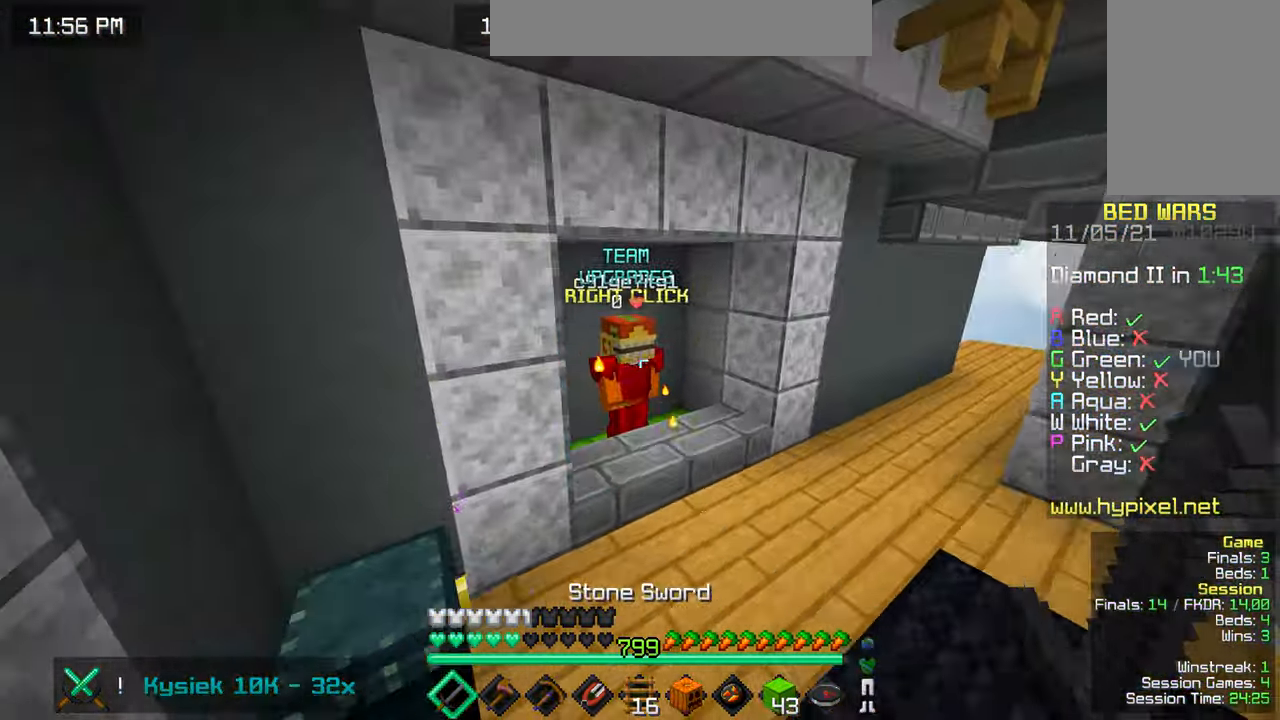
{"keys": [], "mouse": ["right"], "events": [[33, "space", "up"], [384, "mouse_right", "down"], [417, "up", "up"]]}
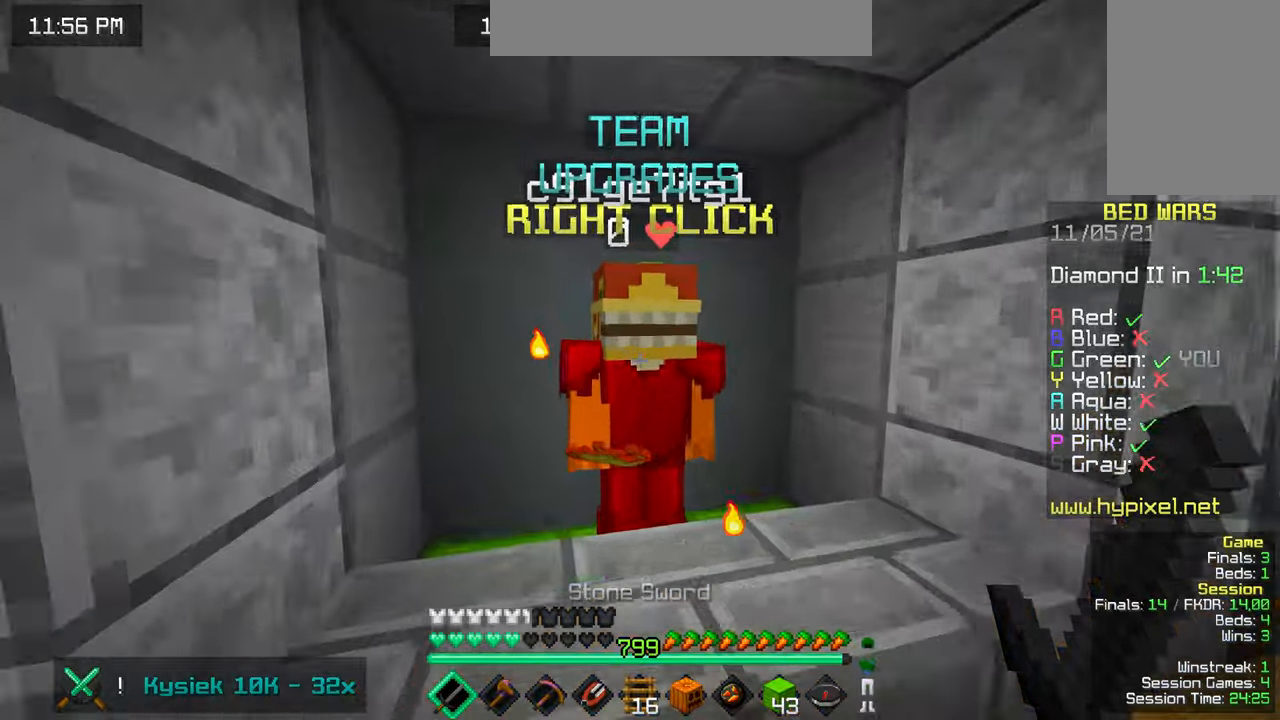
{"keys": [], "mouse": [], "events": [[17, "mouse_right", "up"]]}
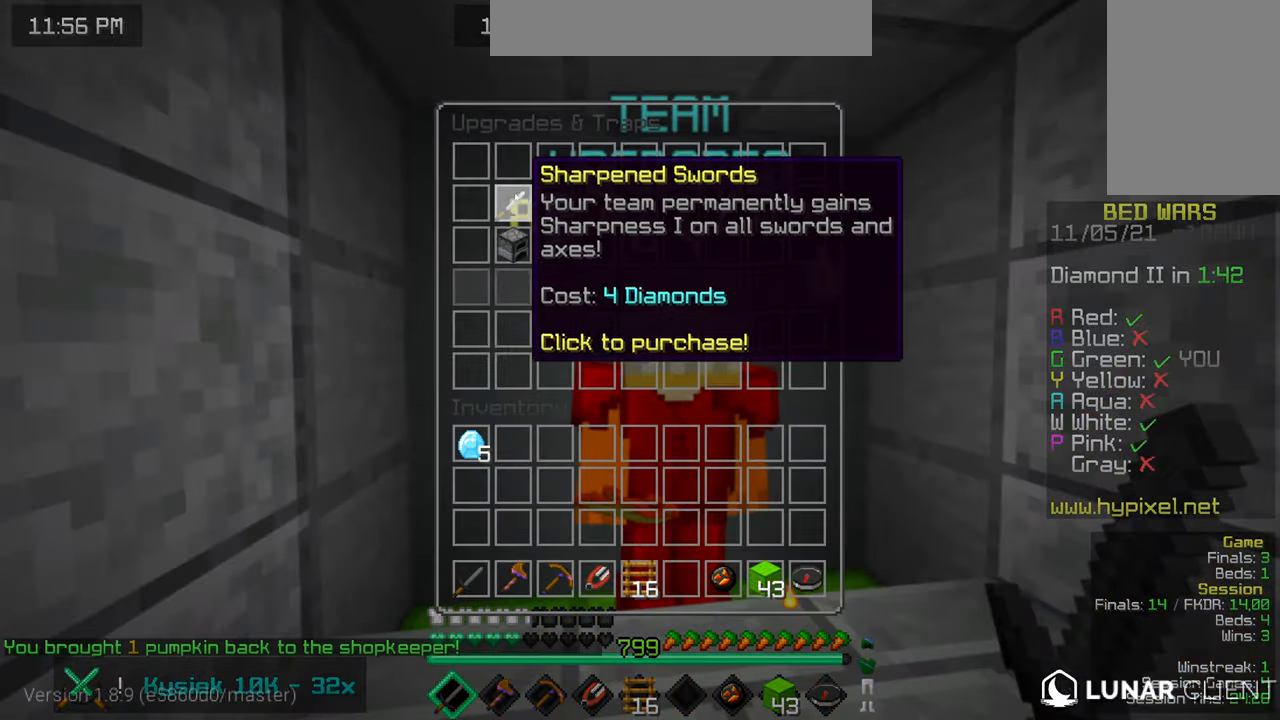
{"keys": [], "mouse": [], "events": []}
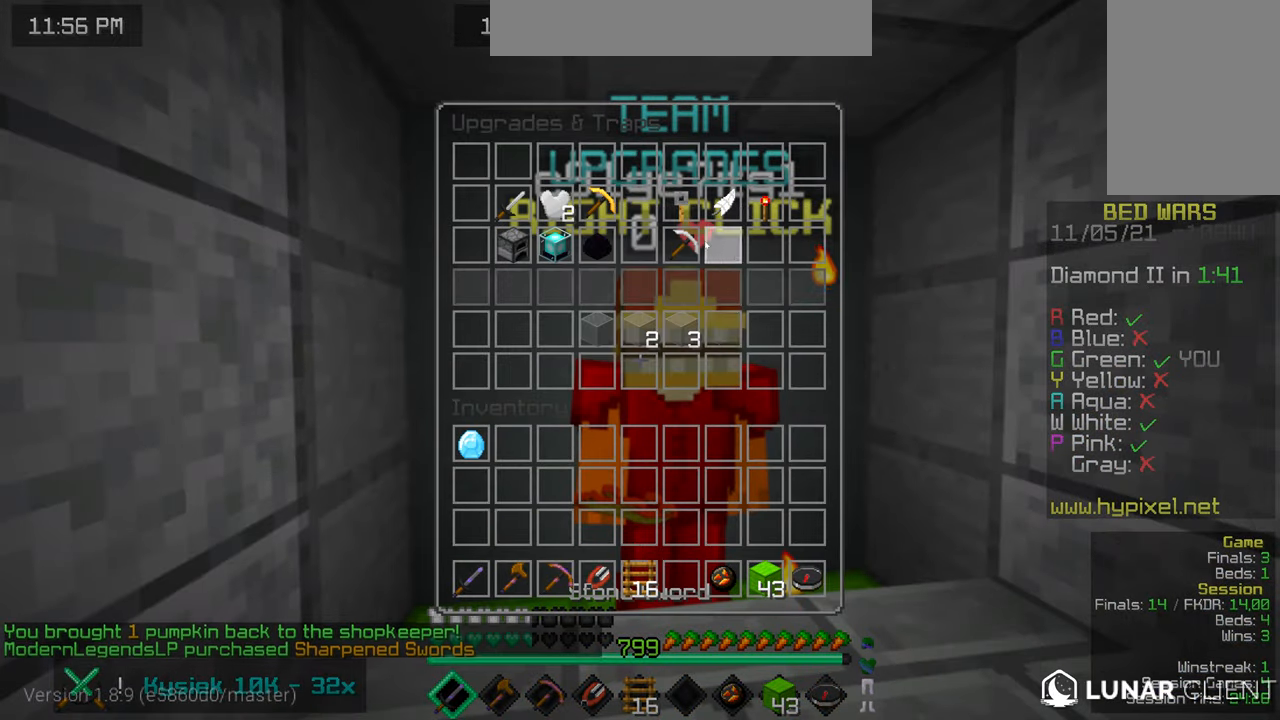
{"keys": [], "mouse": [], "events": []}
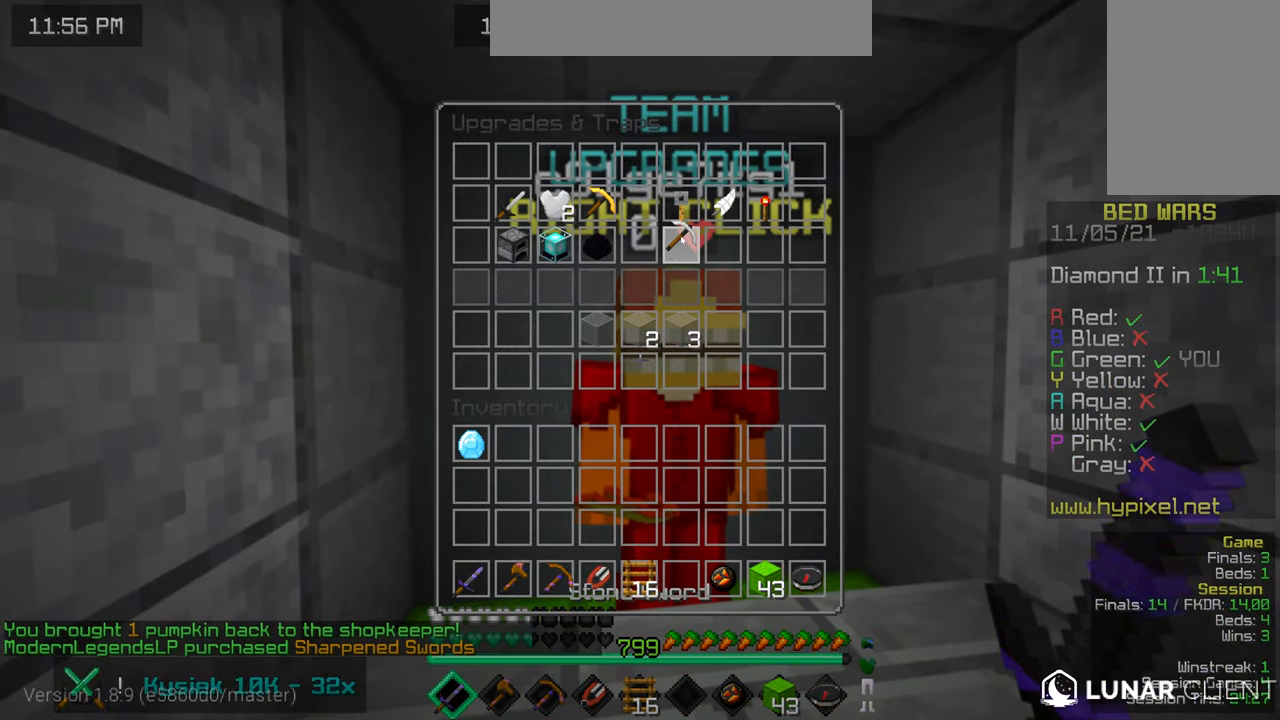
{"keys": ["up"], "mouse": [], "events": [[400, "up", "down"]]}
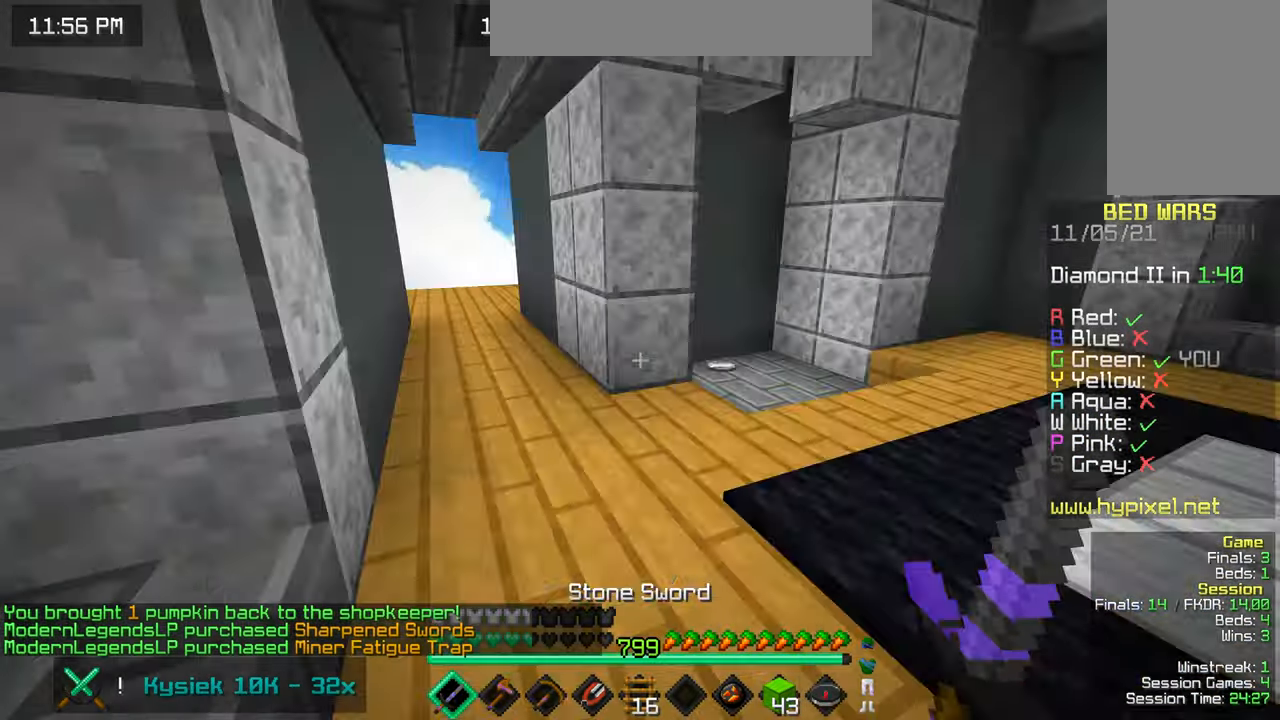
{"keys": ["space", "up"], "mouse": [], "events": [[350, "space", "down"]]}